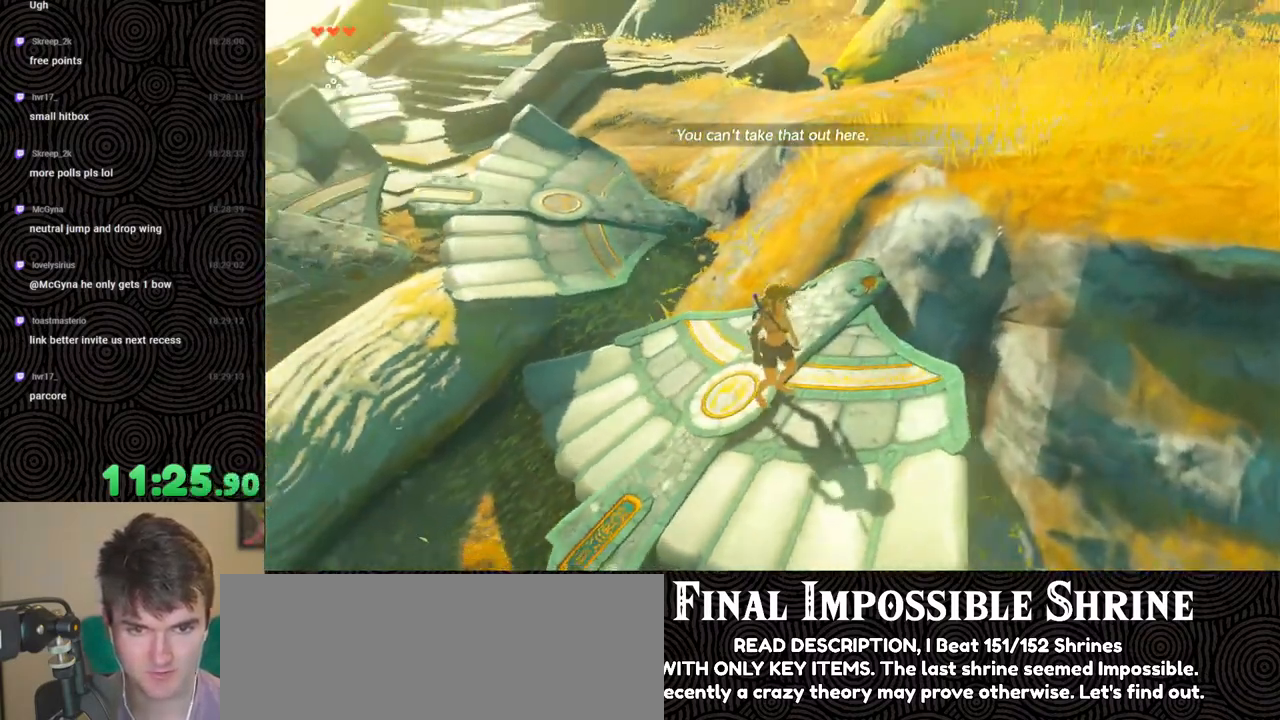
Gameplay with a controller (Nintendo layout); each line is a JSON object with the inputs held at the frame after it. "events" lists button and stick changes between this image and that frame as [ms after this image, input, new state], when the widget could be followed in between. Not read: L3 R3.
{"buttons": [], "left_stick": "up-left", "right_stick": "center", "events": [[83, "right_stick", "center"]]}
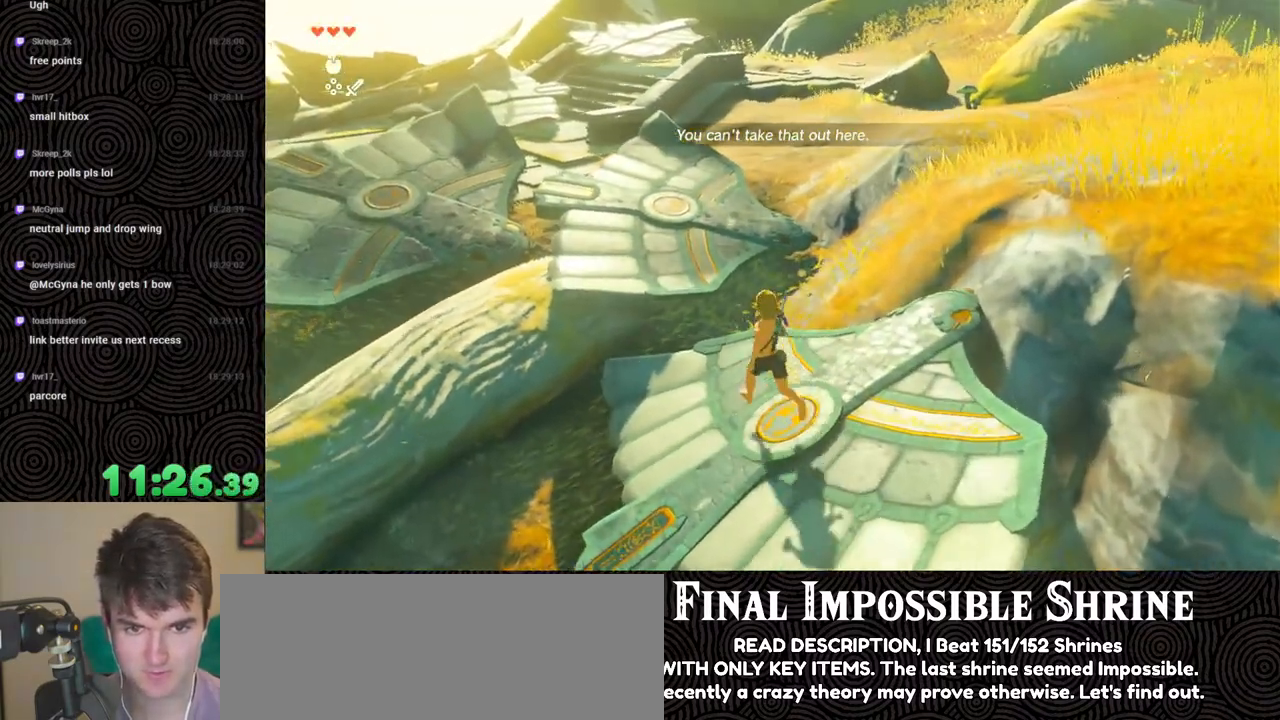
{"buttons": [], "left_stick": "up-left", "right_stick": "center", "events": [[150, "X", "down"], [250, "X", "up"]]}
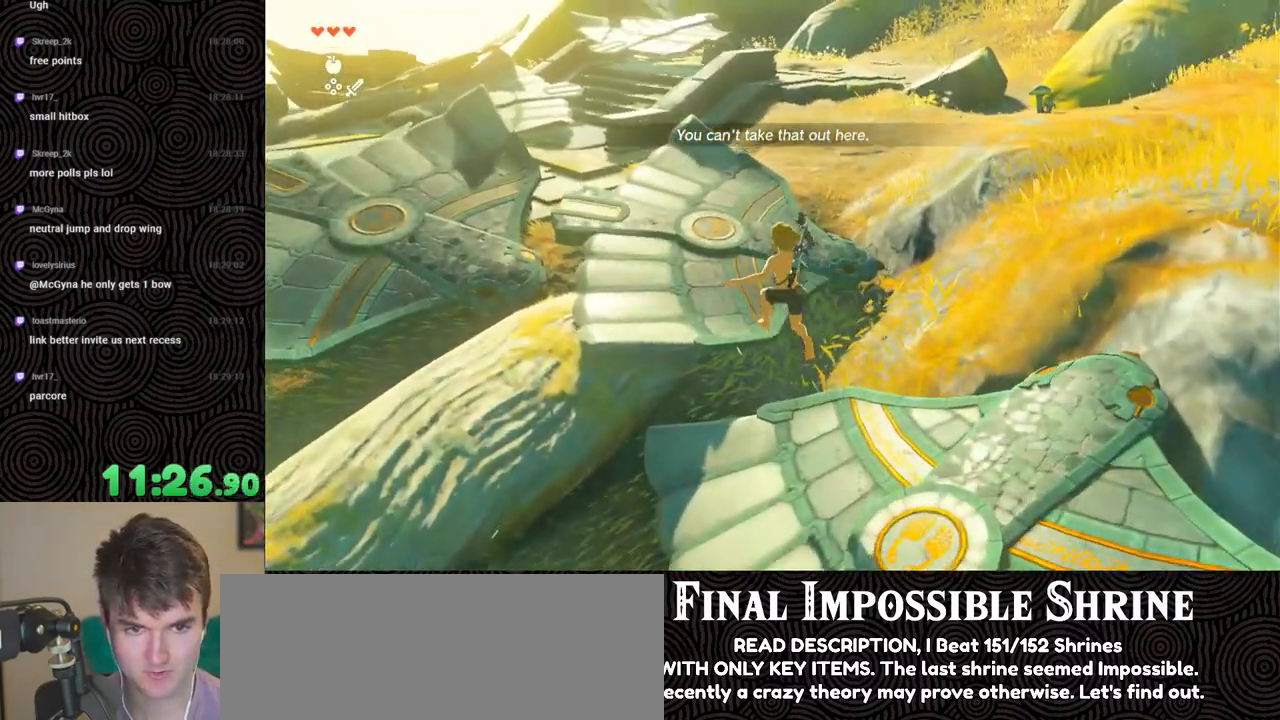
{"buttons": [], "left_stick": "up-left", "right_stick": "right", "events": [[150, "right_stick", "right"]]}
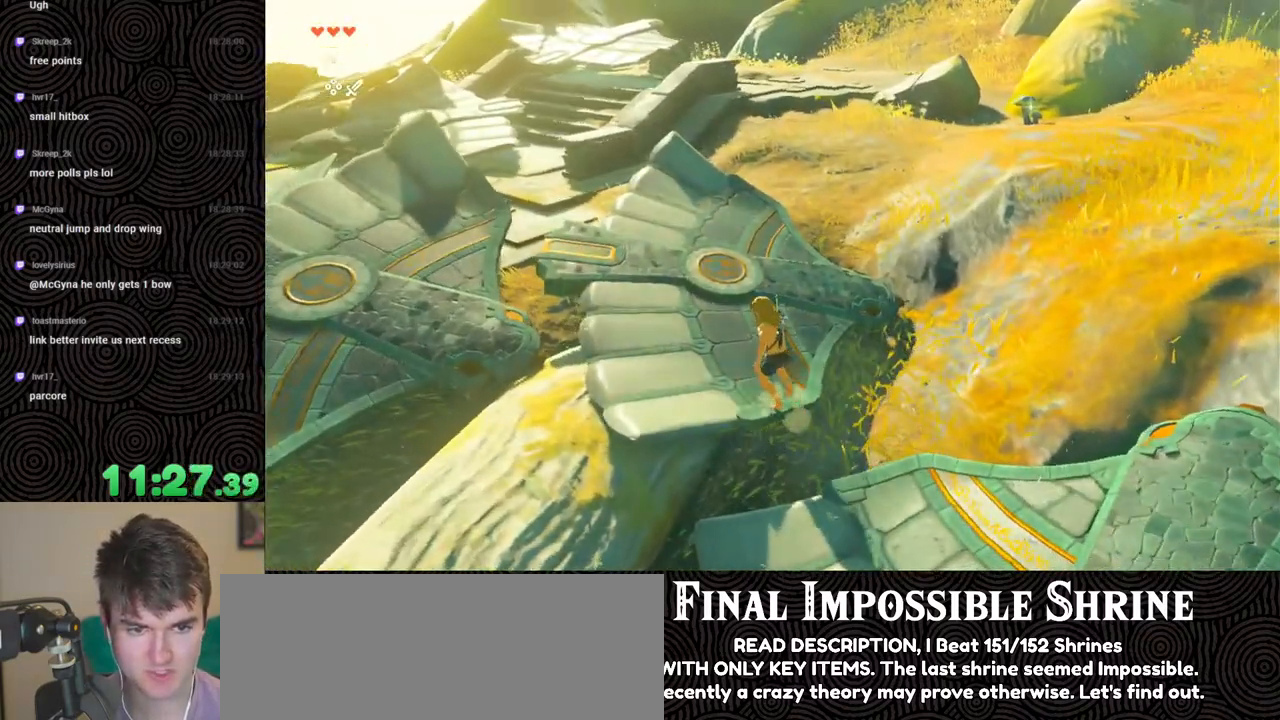
{"buttons": [], "left_stick": "up-left", "right_stick": "right", "events": []}
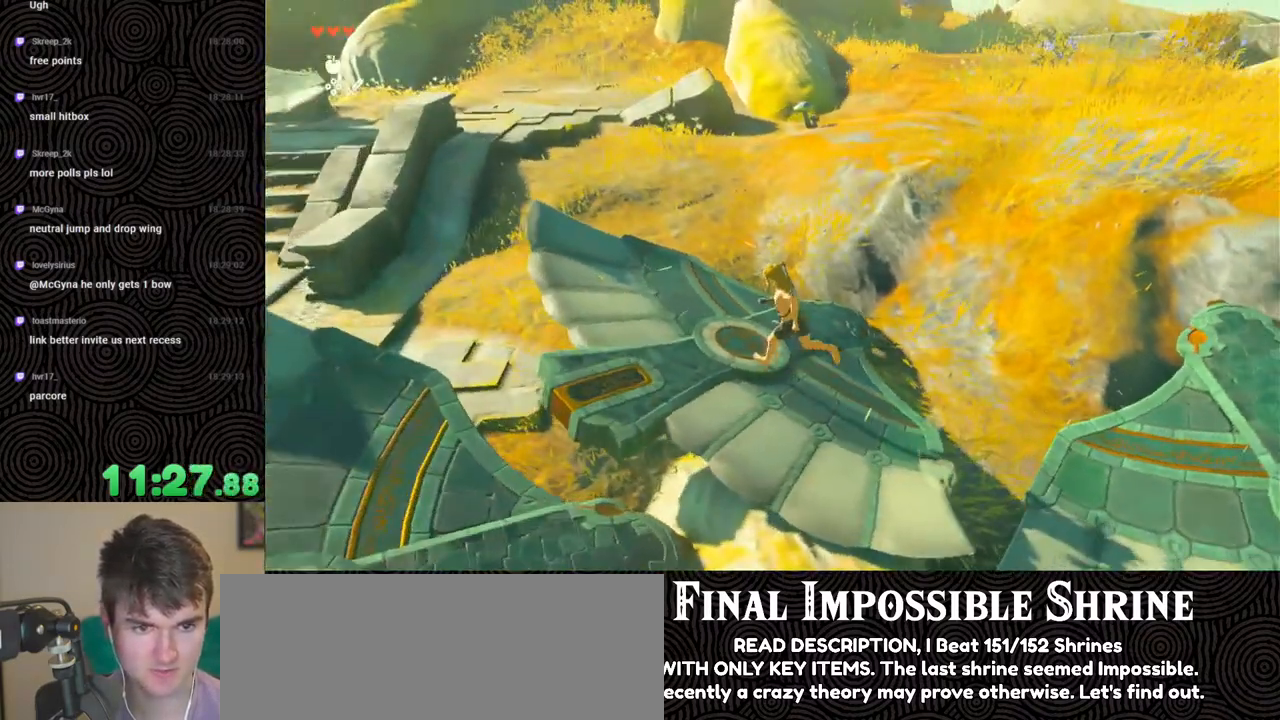
{"buttons": ["DPAD_UP"], "left_stick": "center", "right_stick": "center", "events": [[100, "left_stick", "up"], [200, "right_stick", "center"], [233, "left_stick", "center"], [250, "right_stick", "up-left"], [433, "DPAD_UP", "down"], [450, "right_stick", "center"]]}
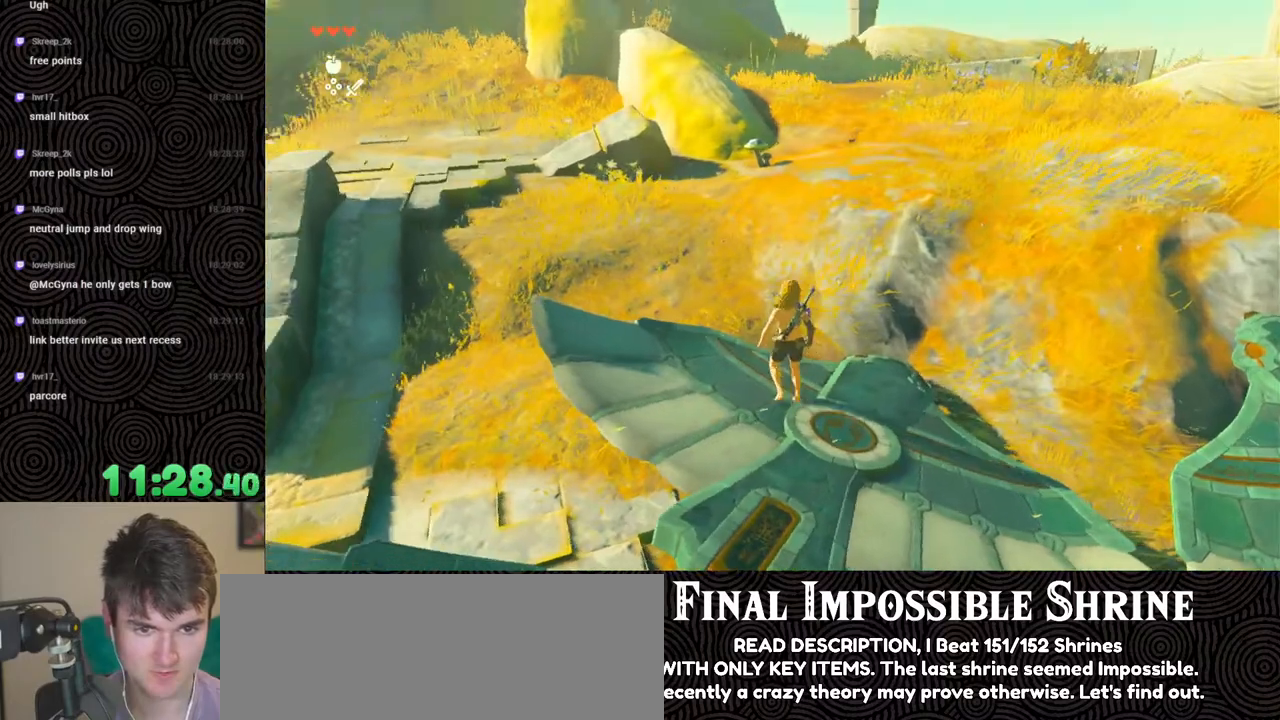
{"buttons": [], "left_stick": "center", "right_stick": "center", "events": [[217, "X", "down"], [350, "X", "up"], [367, "DPAD_UP", "up"]]}
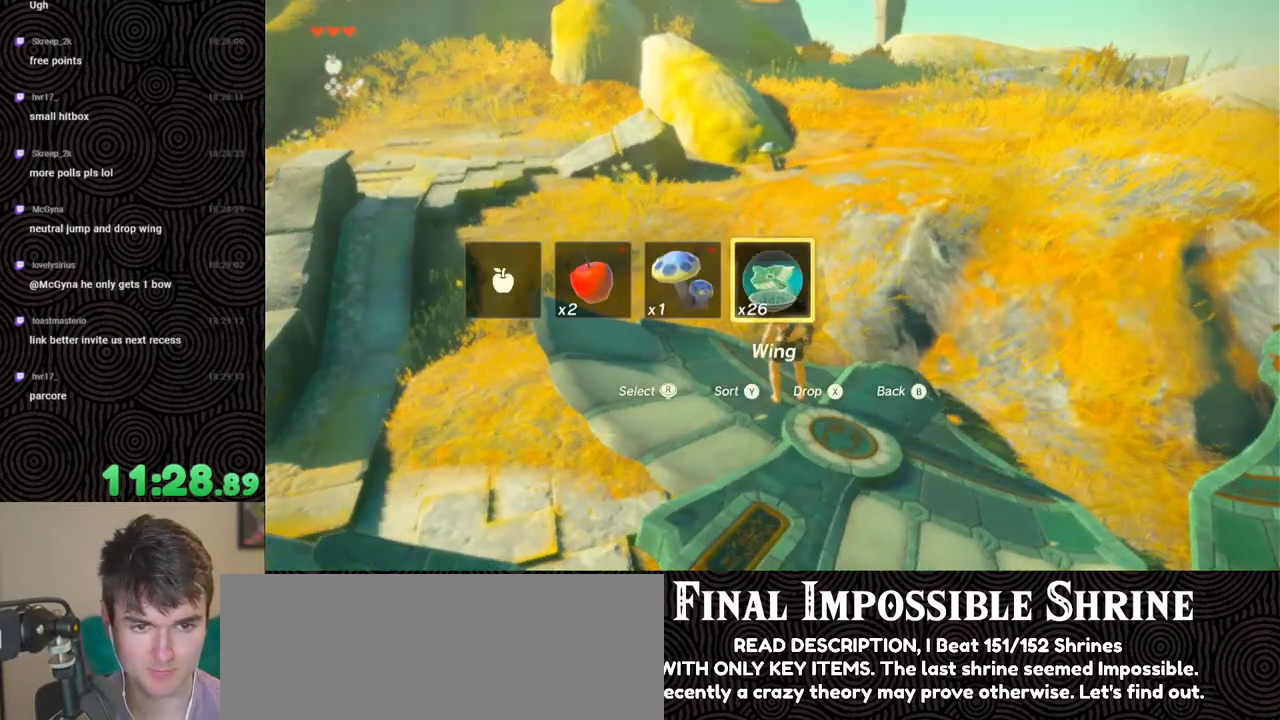
{"buttons": [], "left_stick": "down-left", "right_stick": "down-right", "events": [[267, "left_stick", "down-left"], [350, "right_stick", "down-right"]]}
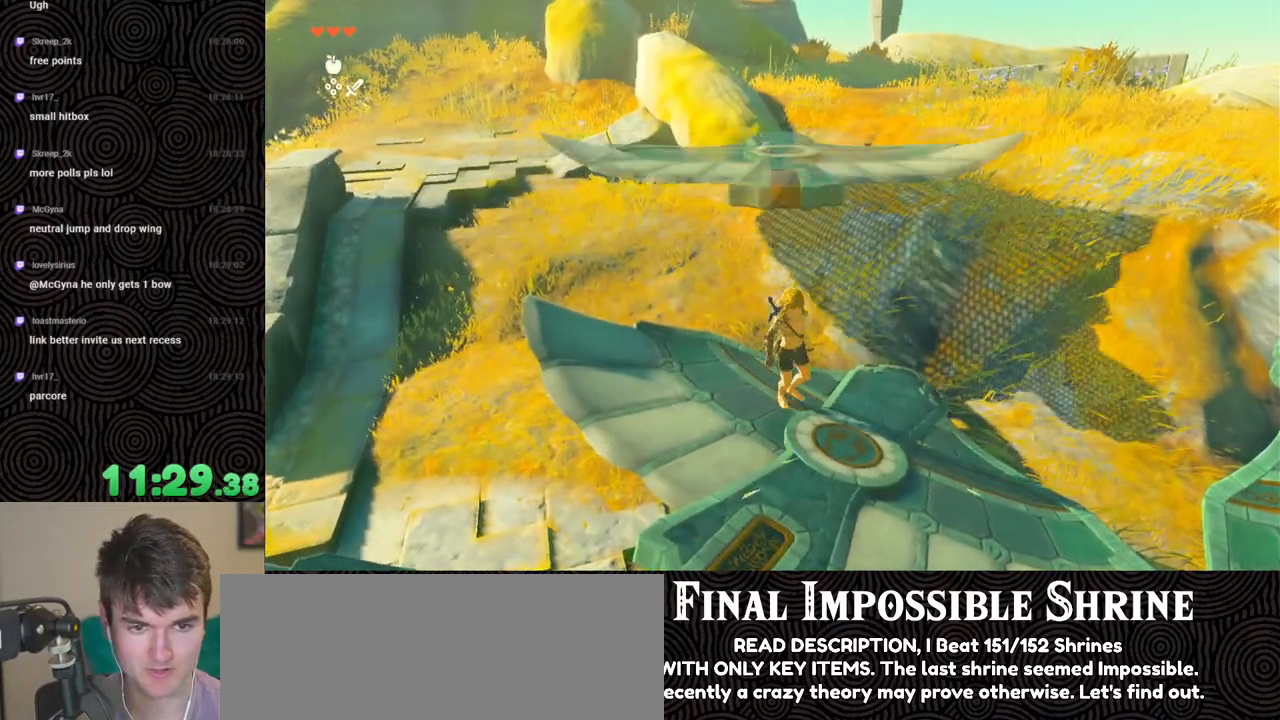
{"buttons": [], "left_stick": "center", "right_stick": "right", "events": [[167, "left_stick", "center"], [233, "right_stick", "right"]]}
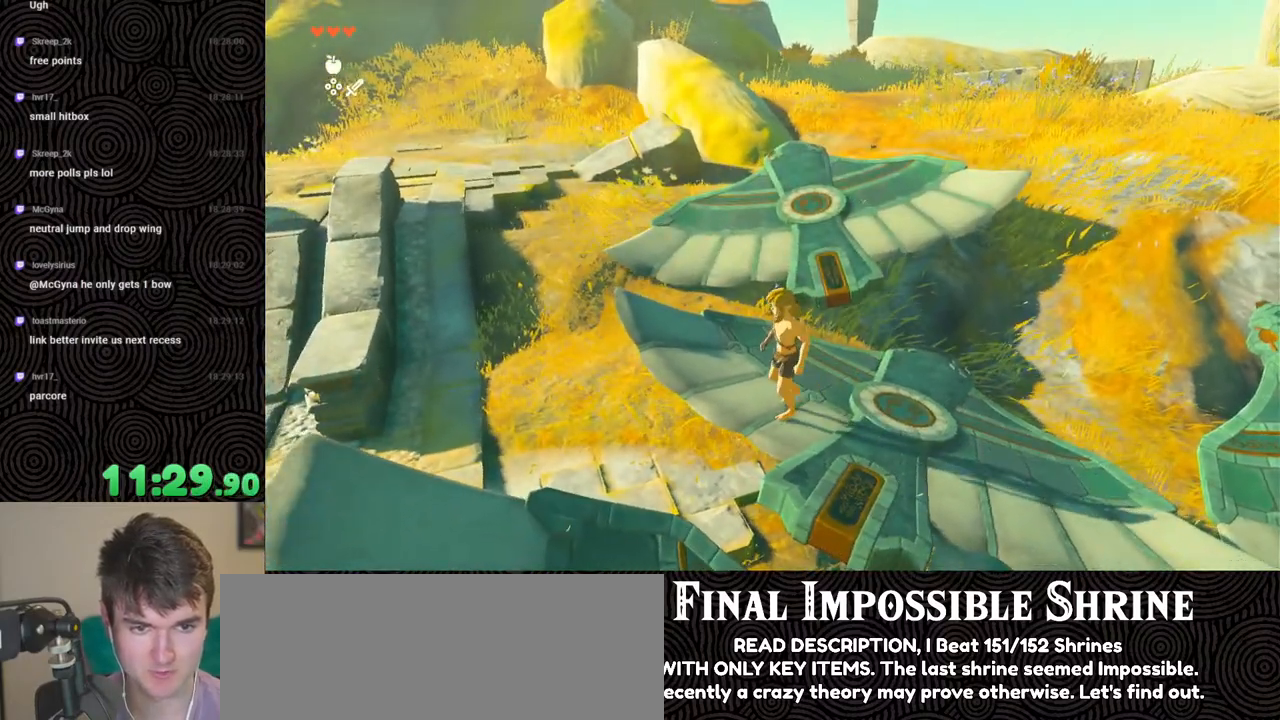
{"buttons": [], "left_stick": "up", "right_stick": "center", "events": [[100, "left_stick", "up"], [233, "left_stick", "center"], [317, "right_stick", "center"], [500, "left_stick", "up"]]}
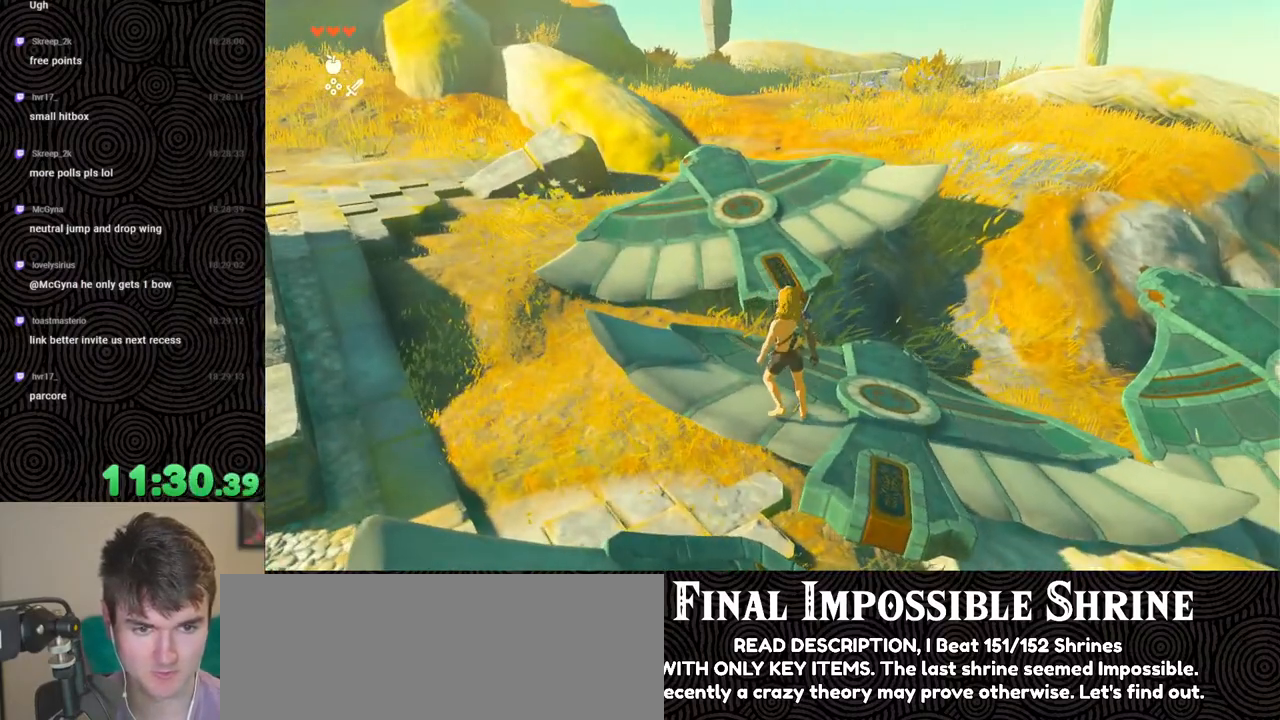
{"buttons": [], "left_stick": "up", "right_stick": "center", "events": [[383, "X", "down"], [483, "X", "up"]]}
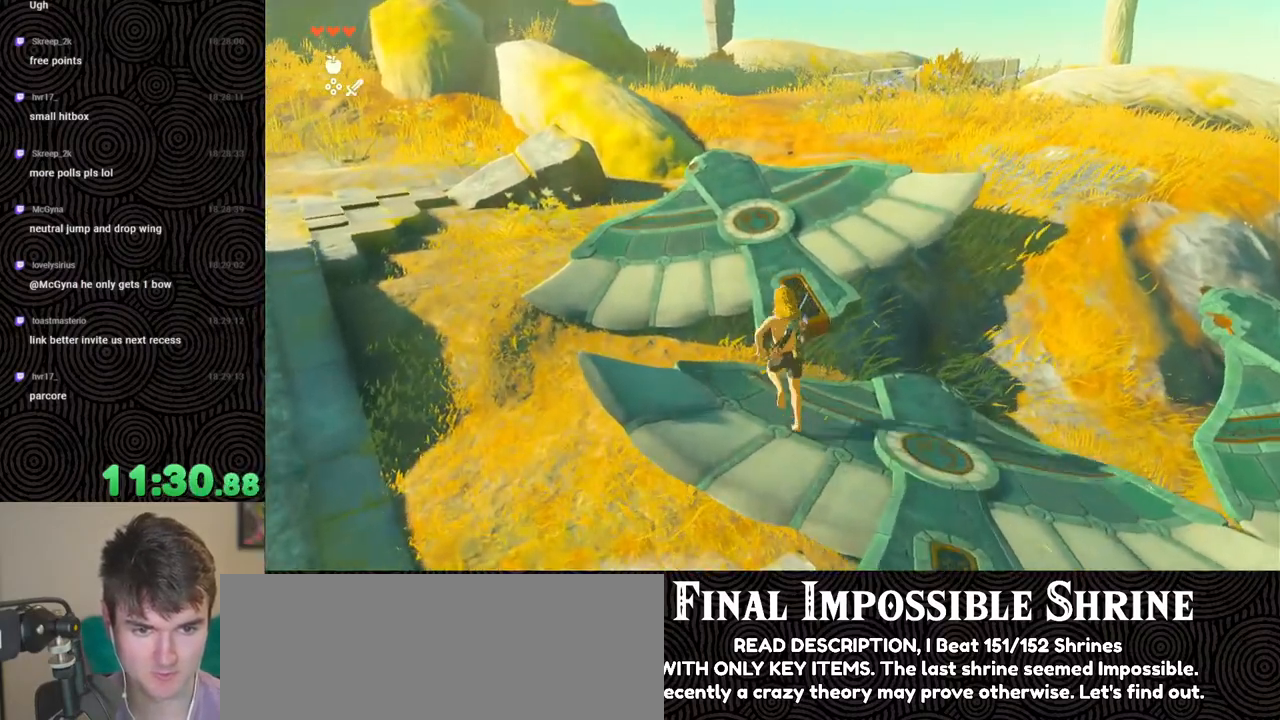
{"buttons": [], "left_stick": "up", "right_stick": "right", "events": [[150, "right_stick", "right"]]}
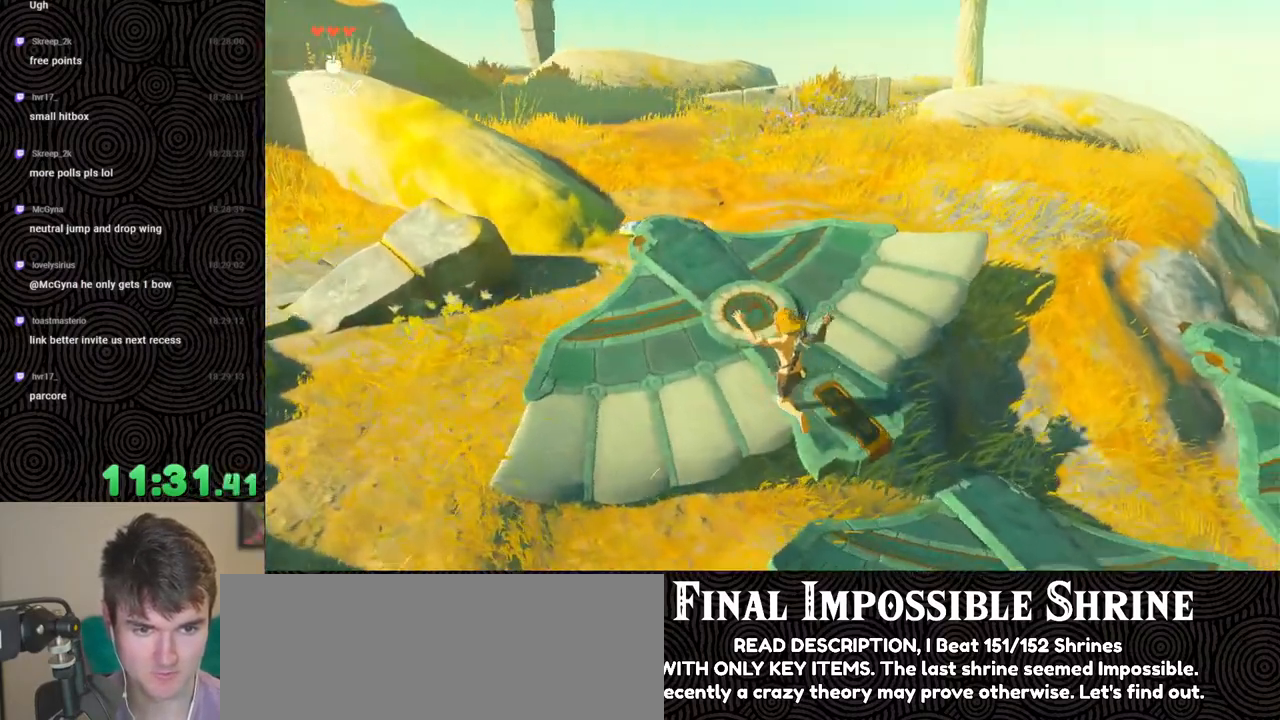
{"buttons": [], "left_stick": "center", "right_stick": "up-left", "events": [[250, "right_stick", "center"], [383, "right_stick", "up-left"], [467, "left_stick", "center"]]}
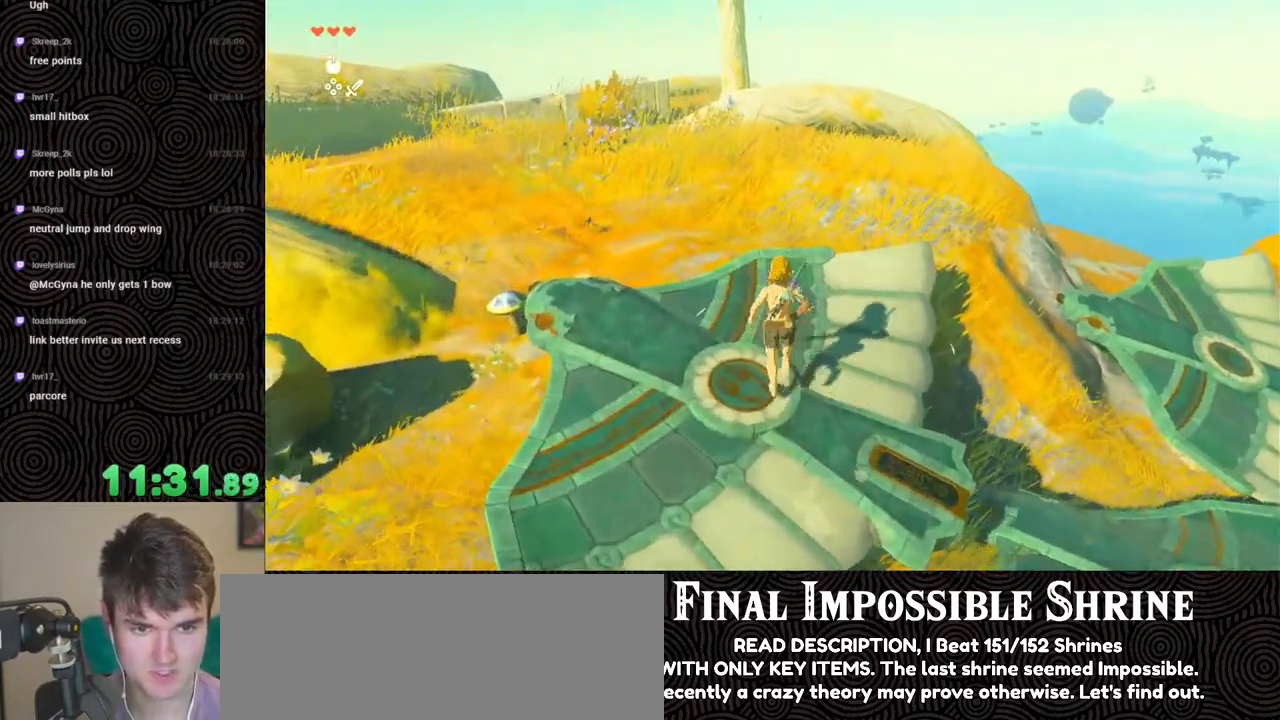
{"buttons": [], "left_stick": "center", "right_stick": "center", "events": [[83, "right_stick", "center"], [117, "DPAD_UP", "down"], [333, "X", "down"], [483, "X", "up"], [500, "DPAD_UP", "up"]]}
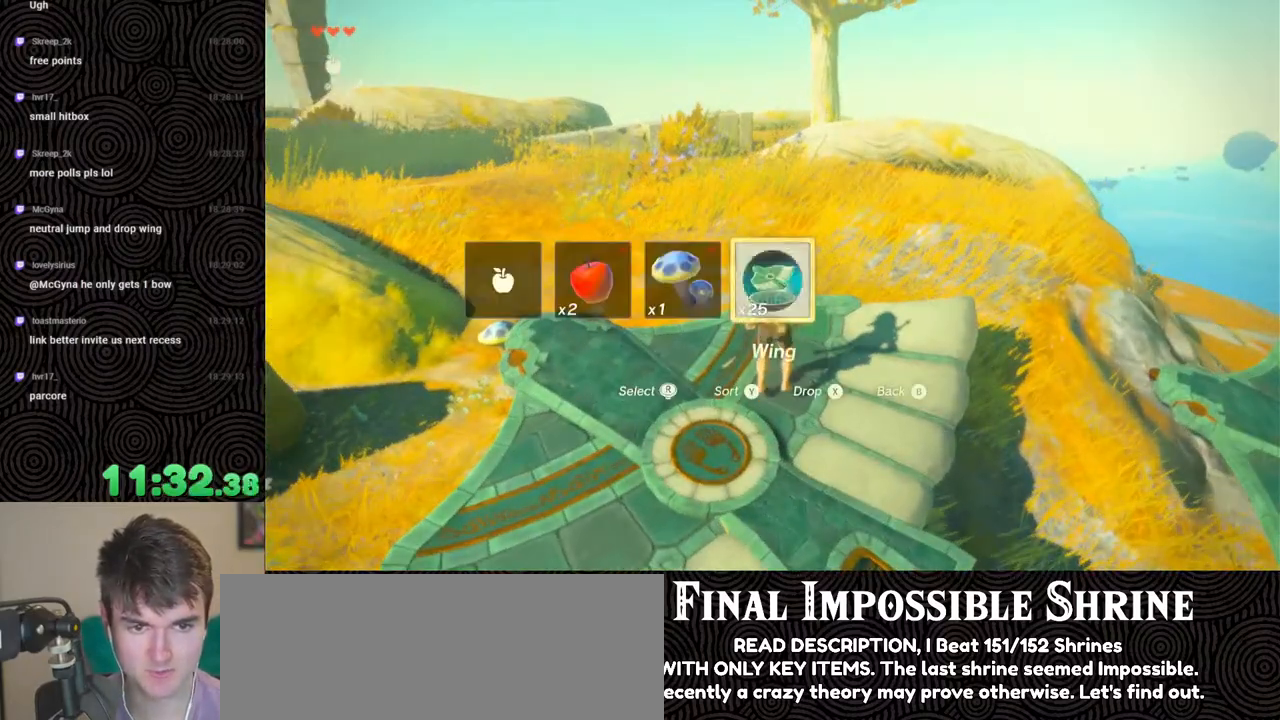
{"buttons": [], "left_stick": "center", "right_stick": "center", "events": [[283, "left_stick", "up"], [383, "left_stick", "center"]]}
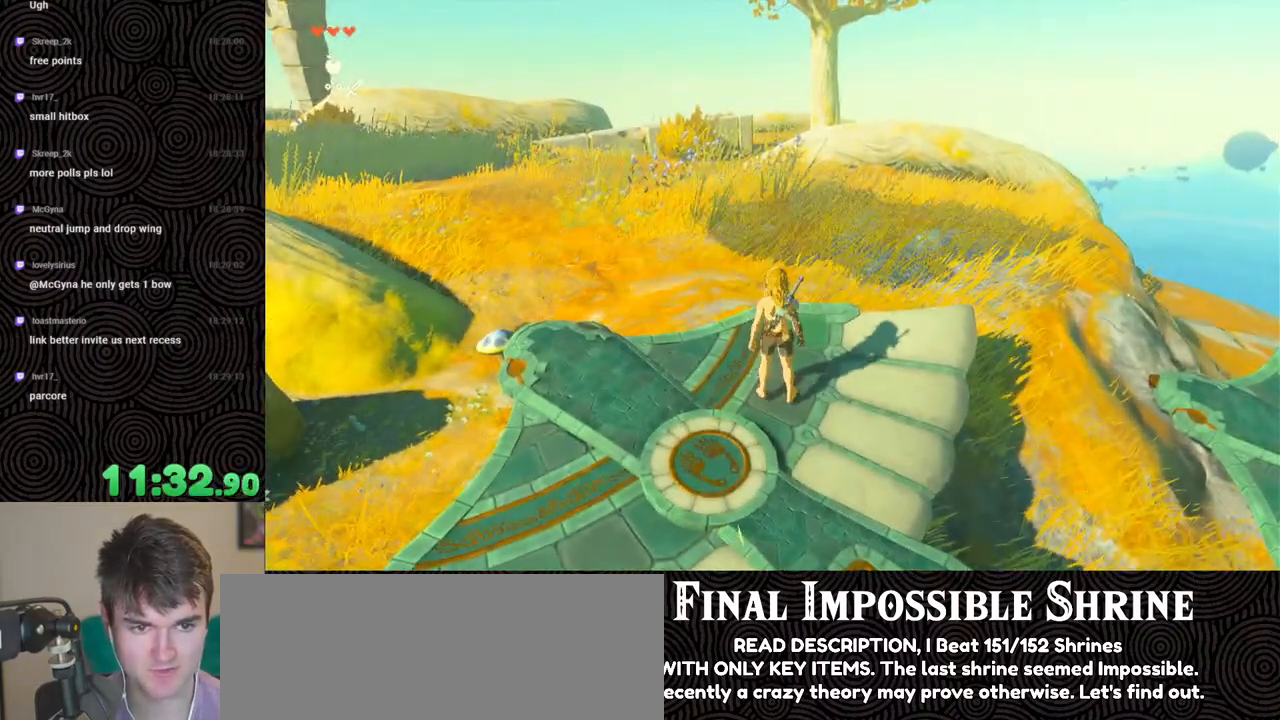
{"buttons": [], "left_stick": "down", "right_stick": "center", "events": [[283, "left_stick", "down"]]}
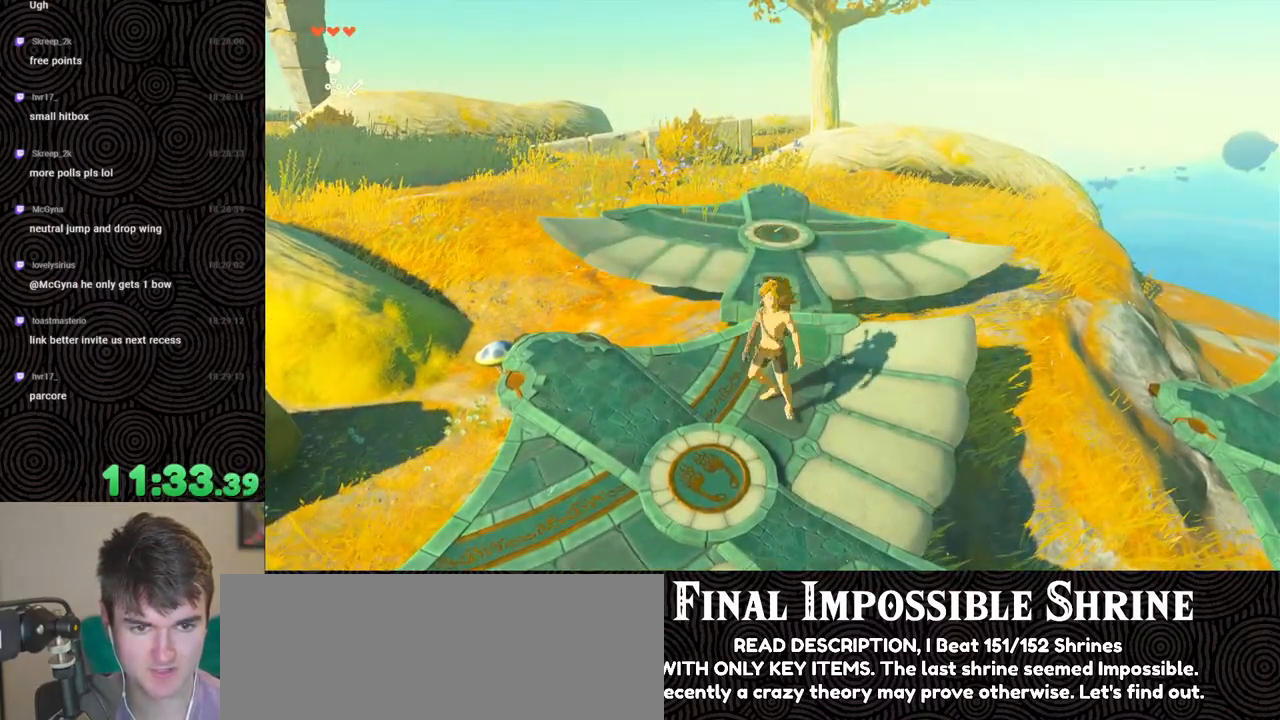
{"buttons": [], "left_stick": "up", "right_stick": "down-right", "events": [[233, "left_stick", "center"], [283, "right_stick", "right"], [367, "right_stick", "down-right"], [400, "left_stick", "up"]]}
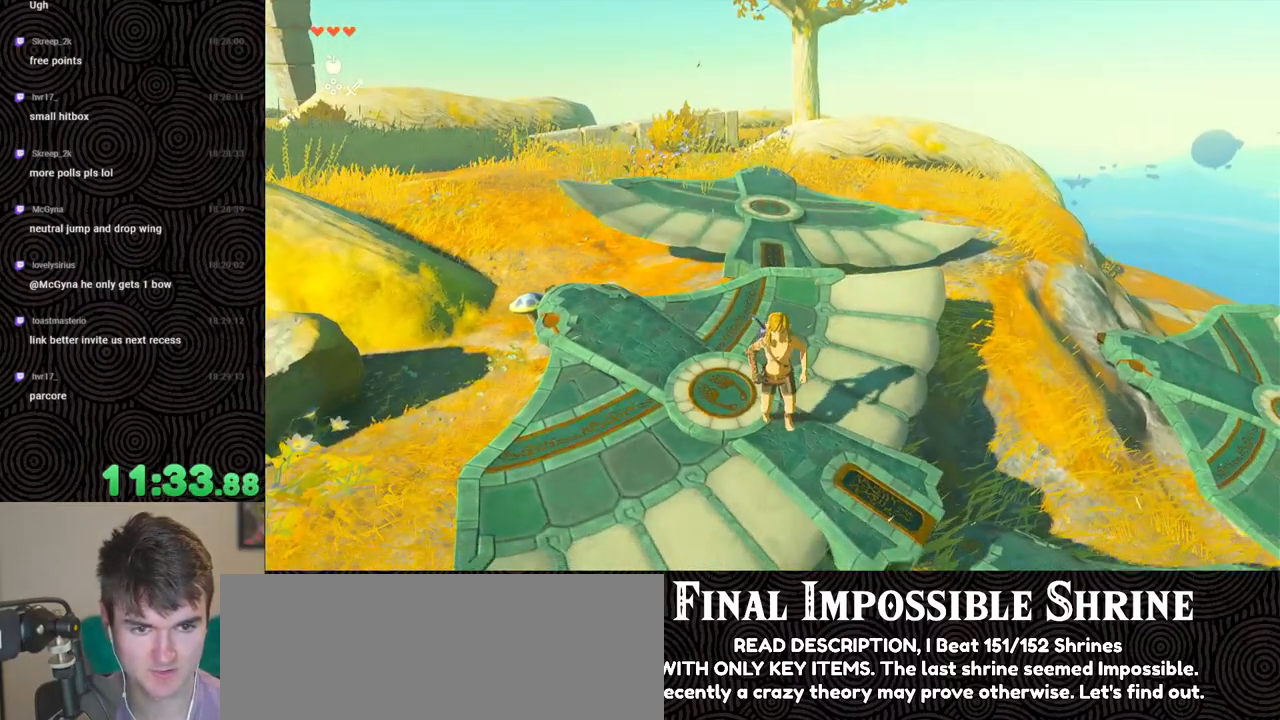
{"buttons": [], "left_stick": "up", "right_stick": "center", "events": [[333, "right_stick", "center"]]}
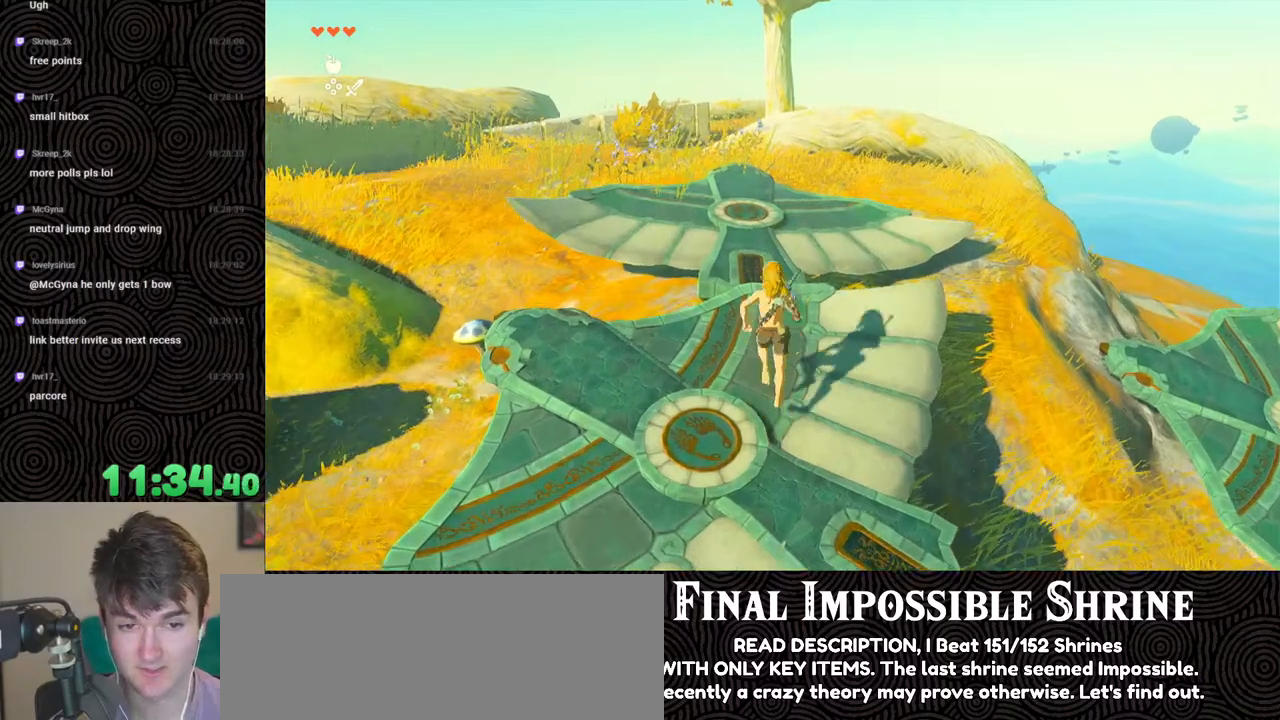
{"buttons": [], "left_stick": "up", "right_stick": "right", "events": [[50, "X", "down"], [133, "X", "up"], [433, "right_stick", "right"]]}
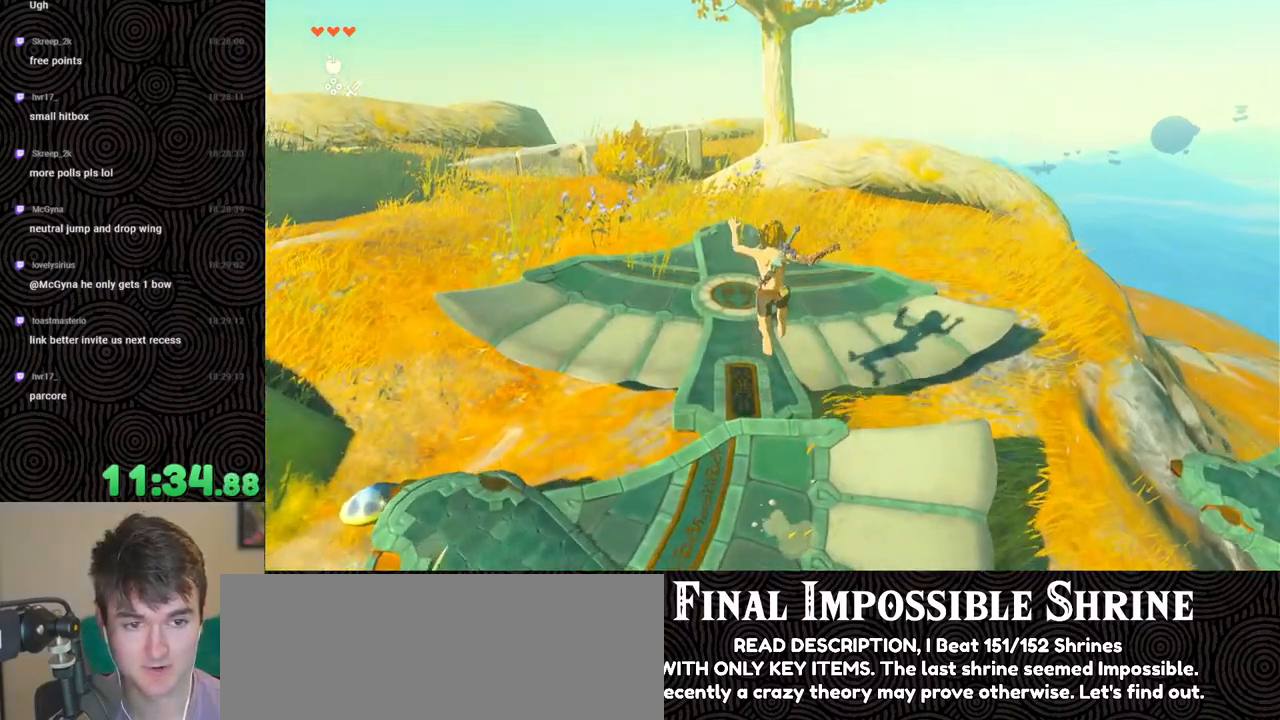
{"buttons": ["DPAD_UP"], "left_stick": "center", "right_stick": "center", "events": [[250, "right_stick", "center"], [267, "left_stick", "center"], [500, "DPAD_UP", "down"]]}
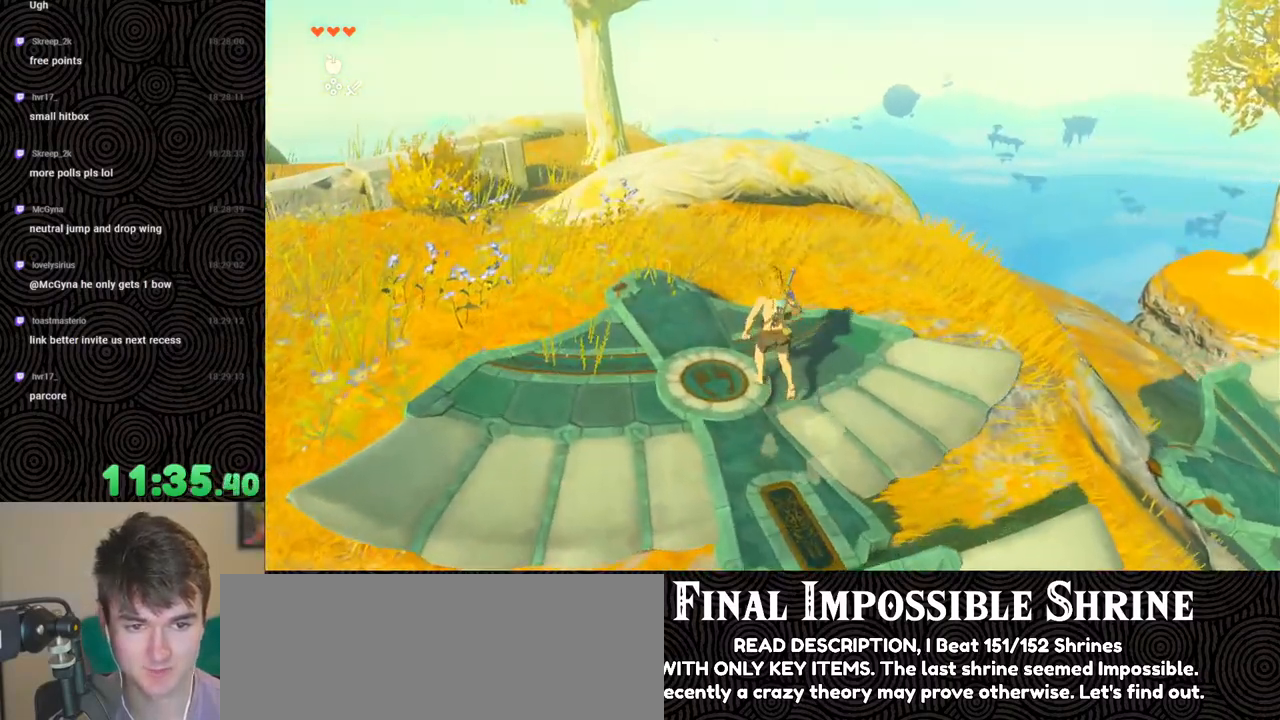
{"buttons": [], "left_stick": "center", "right_stick": "center", "events": [[233, "X", "down"], [367, "DPAD_UP", "up"], [367, "X", "up"]]}
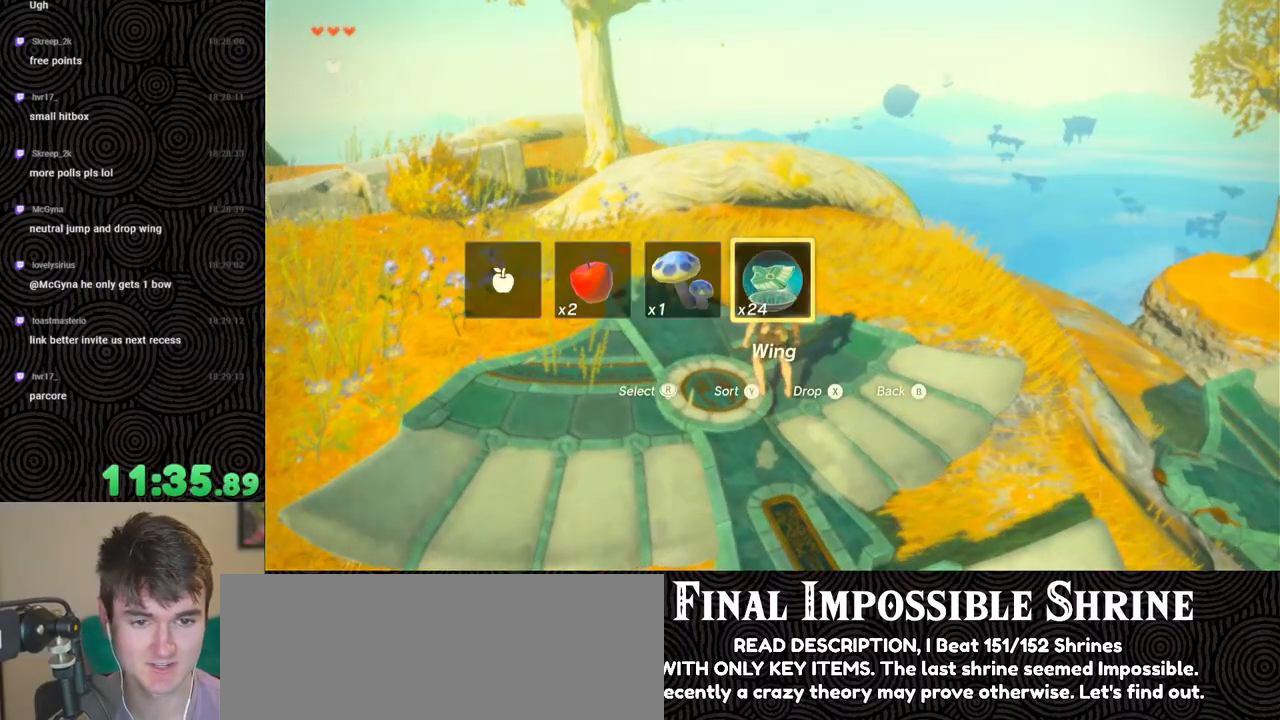
{"buttons": [], "left_stick": "down", "right_stick": "center", "events": [[467, "left_stick", "down"]]}
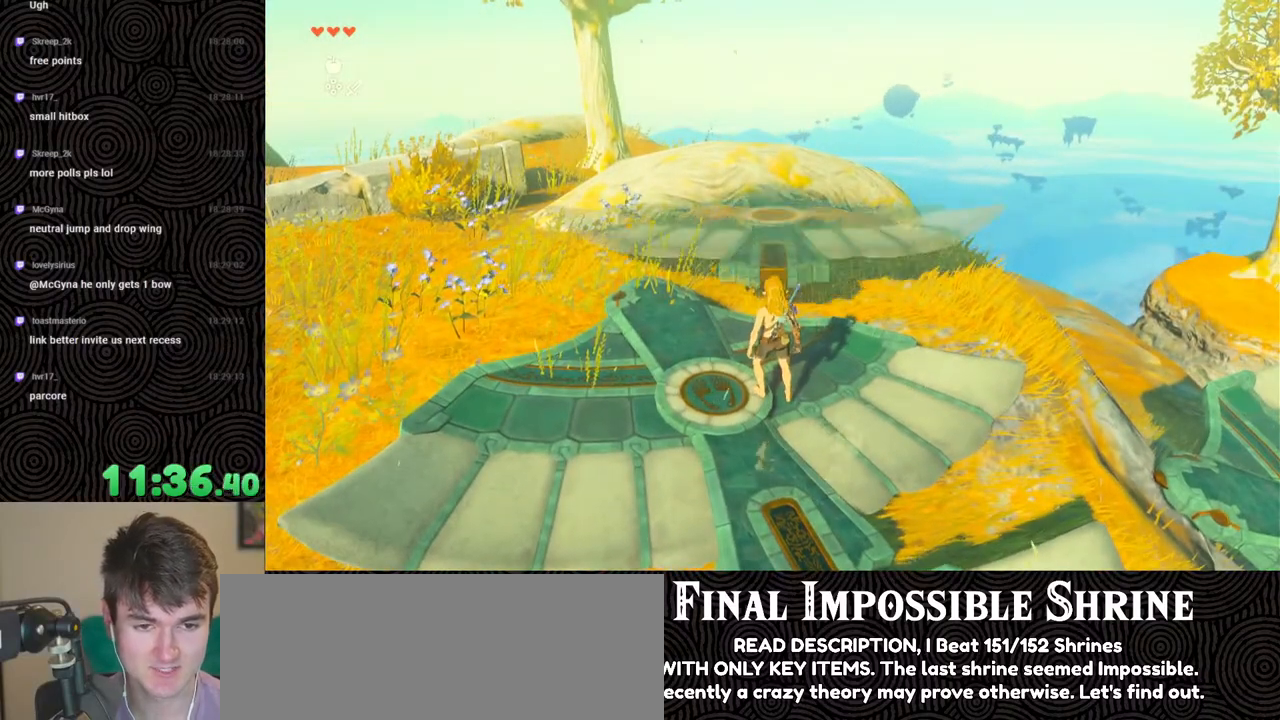
{"buttons": [], "left_stick": "center", "right_stick": "center", "events": [[283, "left_stick", "down-left"], [317, "right_stick", "left"], [383, "left_stick", "center"], [467, "right_stick", "center"]]}
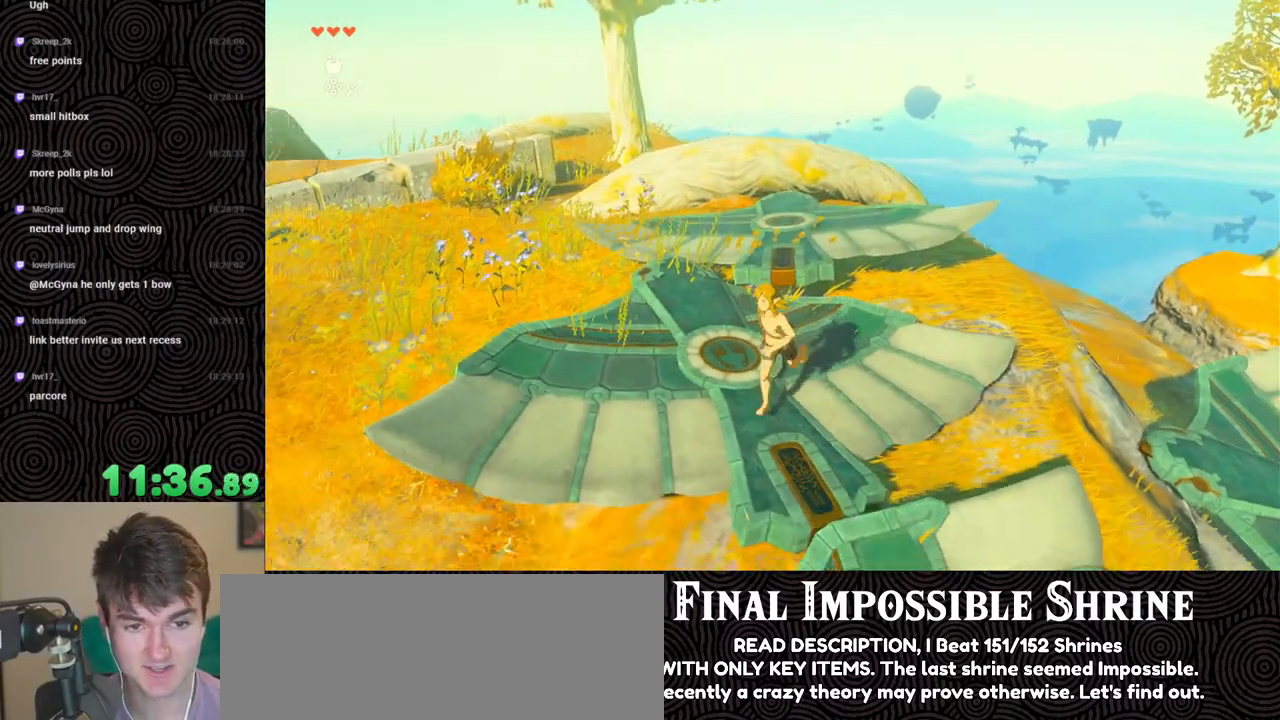
{"buttons": [], "left_stick": "up", "right_stick": "center", "events": [[67, "left_stick", "up"], [133, "right_stick", "down-right"], [483, "right_stick", "center"]]}
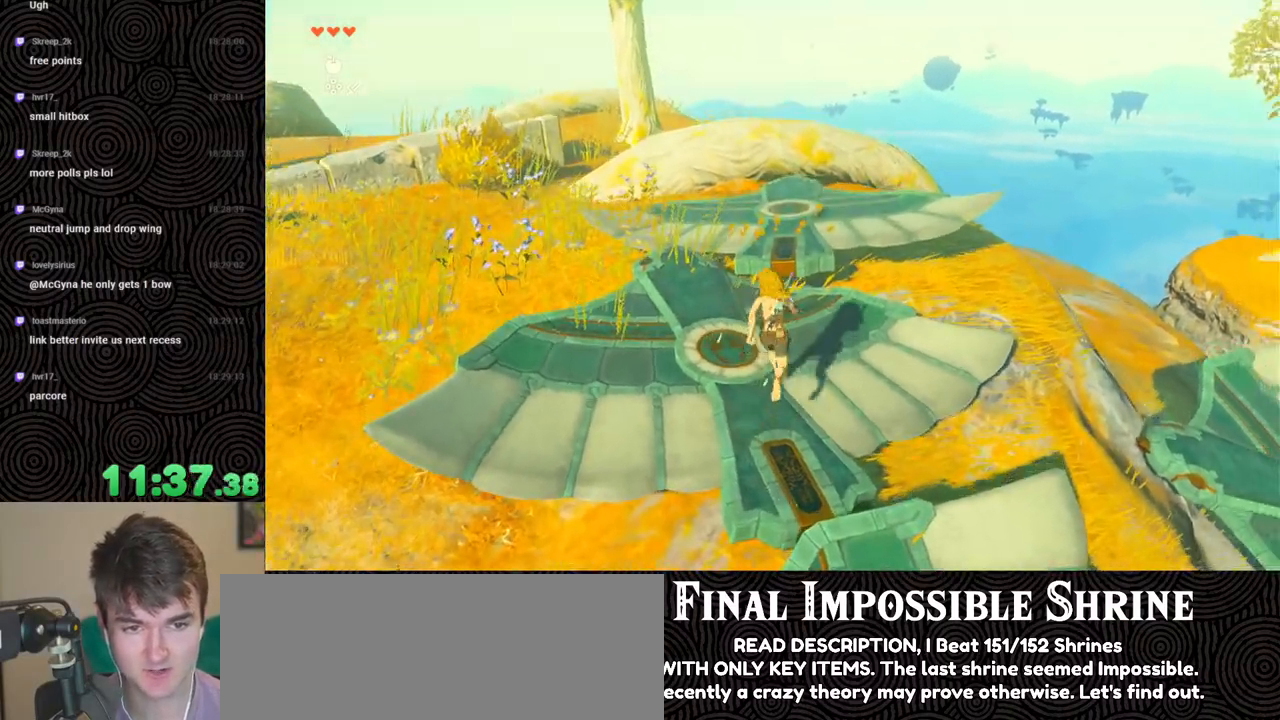
{"buttons": [], "left_stick": "up", "right_stick": "center", "events": [[233, "X", "down"], [383, "X", "up"]]}
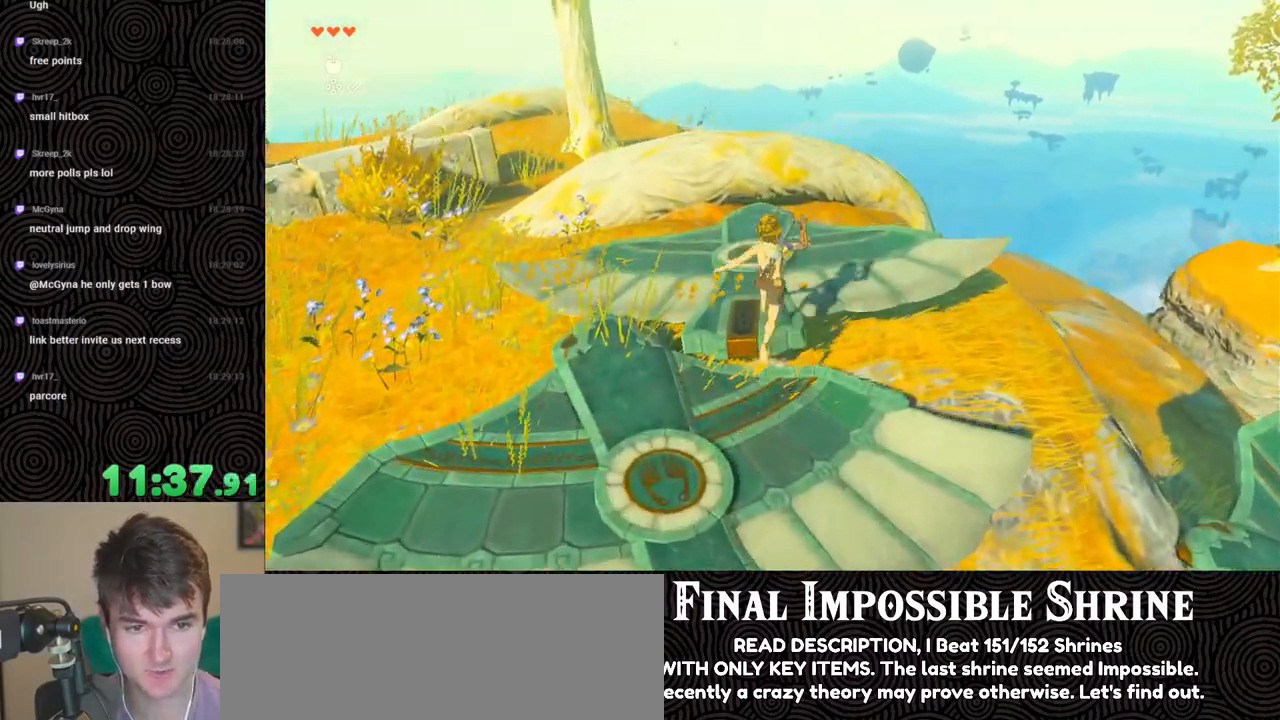
{"buttons": [], "left_stick": "up", "right_stick": "up-right", "events": [[183, "right_stick", "left"], [450, "right_stick", "up-right"]]}
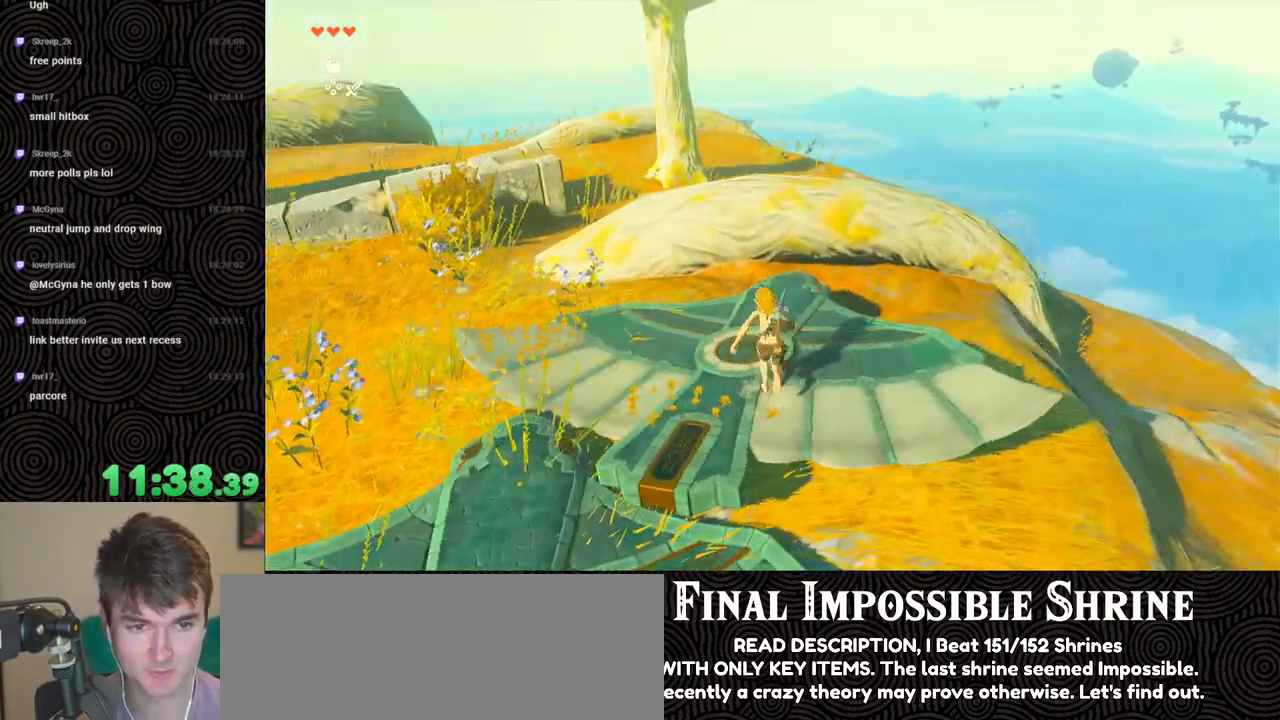
{"buttons": ["X", "DPAD_UP"], "left_stick": "center", "right_stick": "center", "events": [[100, "left_stick", "center"], [117, "right_stick", "center"], [233, "DPAD_UP", "down"], [500, "X", "down"]]}
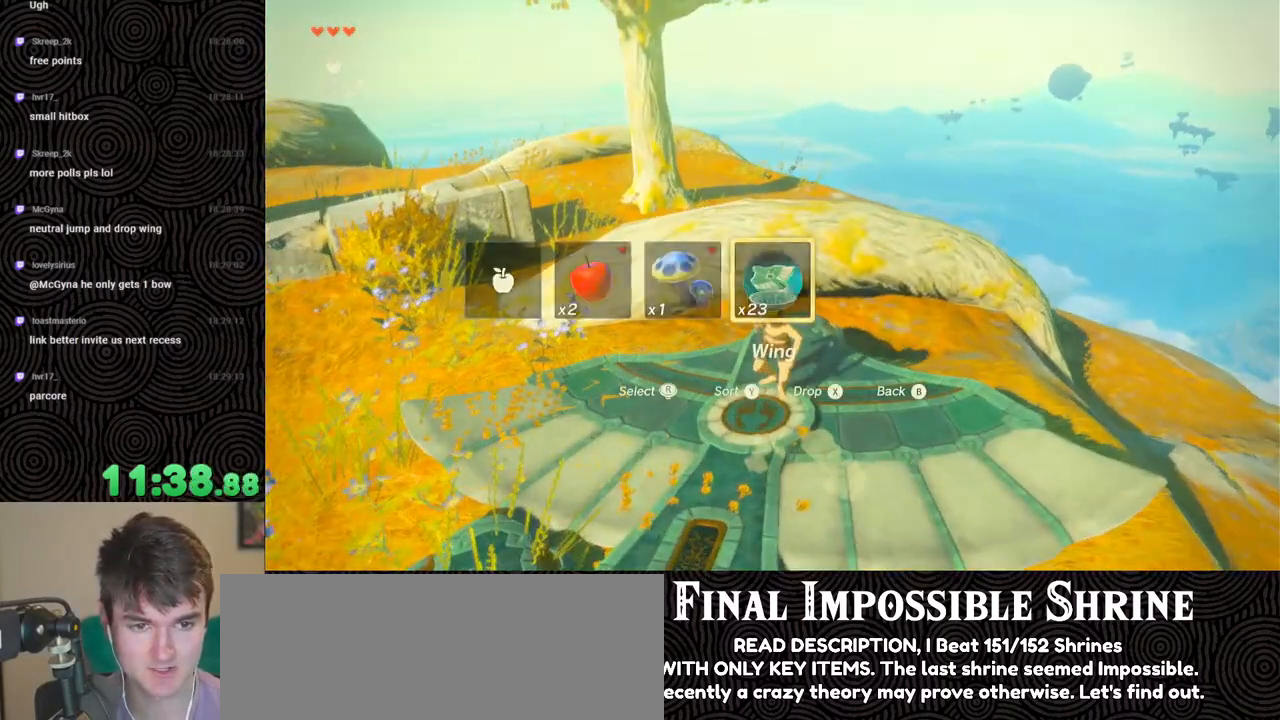
{"buttons": [], "left_stick": "down", "right_stick": "center", "events": [[117, "X", "up"], [133, "DPAD_UP", "up"], [283, "right_stick", "right"], [450, "right_stick", "center"], [500, "left_stick", "down"]]}
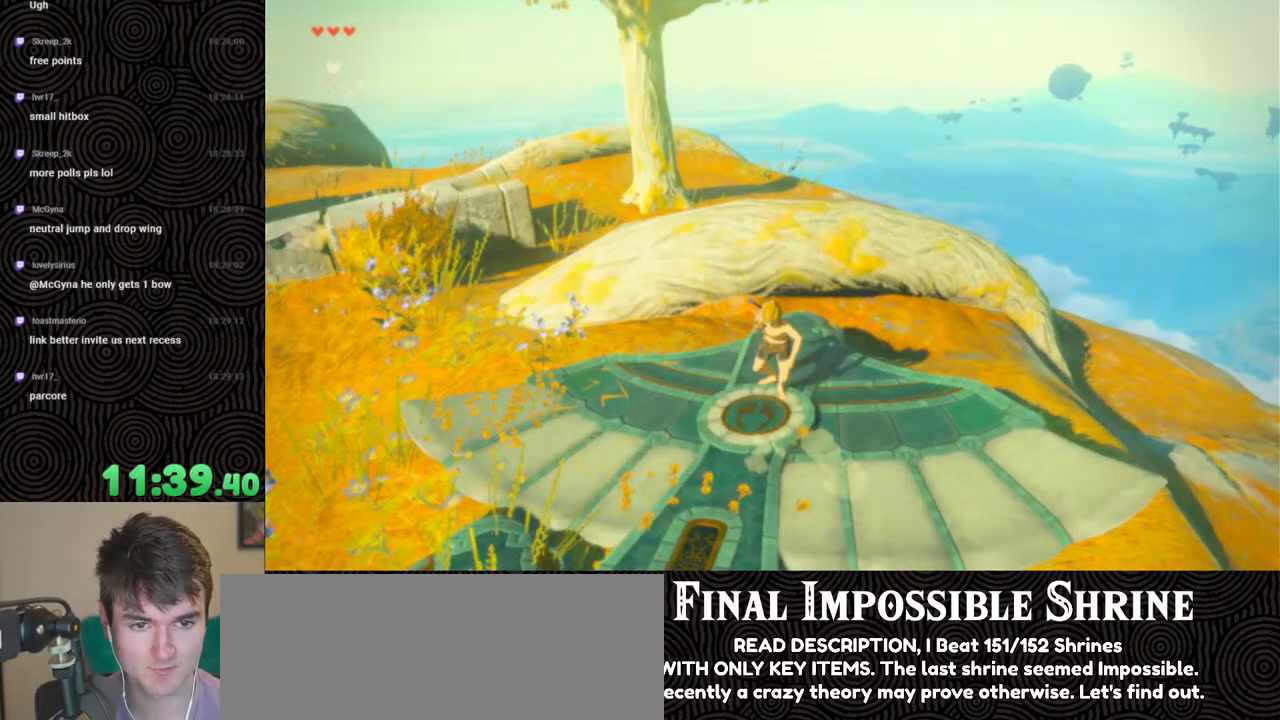
{"buttons": [], "left_stick": "center", "right_stick": "center", "events": [[117, "right_stick", "right"], [417, "left_stick", "center"], [450, "right_stick", "center"]]}
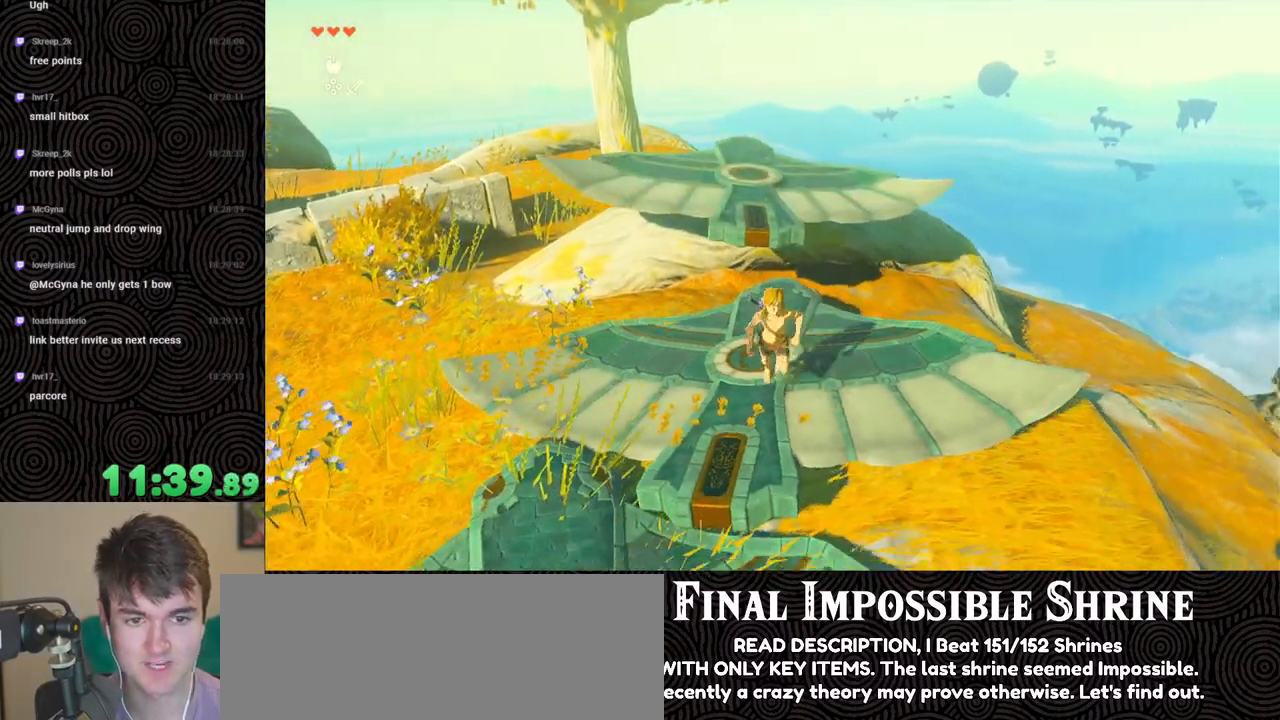
{"buttons": [], "left_stick": "up", "right_stick": "up", "events": [[200, "left_stick", "up"], [400, "right_stick", "up"]]}
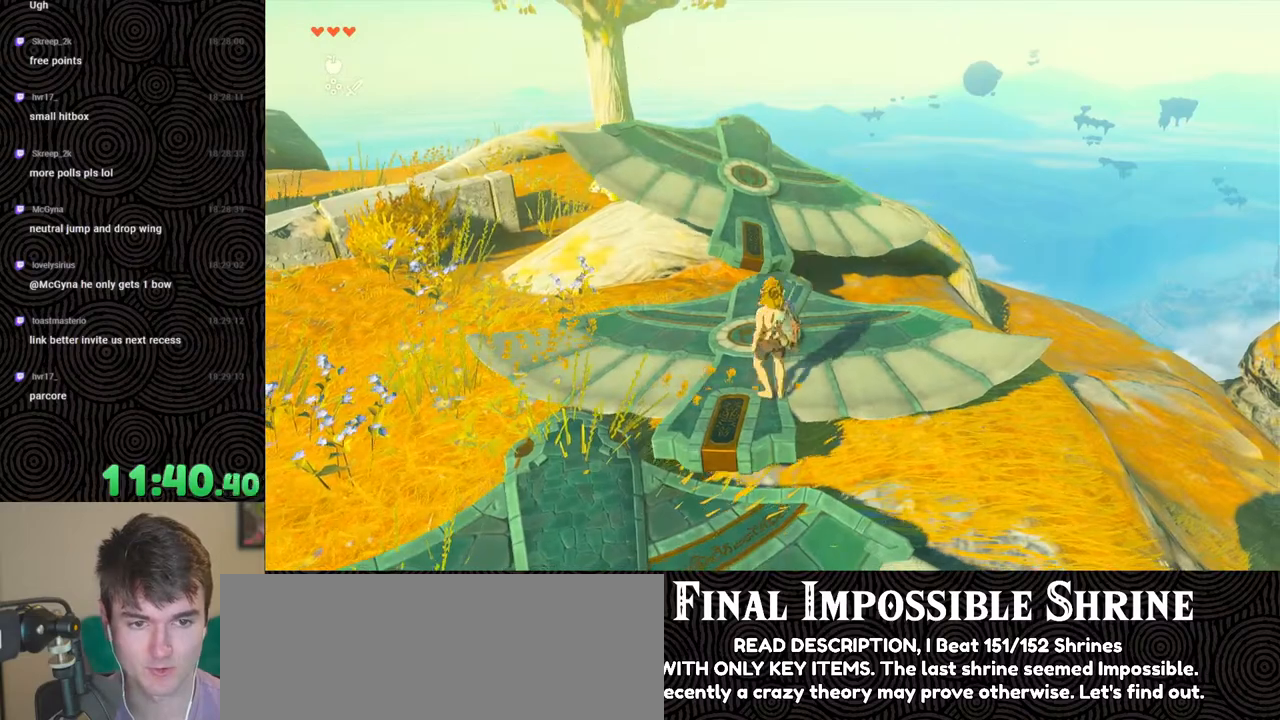
{"buttons": ["X"], "left_stick": "up", "right_stick": "center", "events": [[133, "right_stick", "center"], [467, "X", "down"]]}